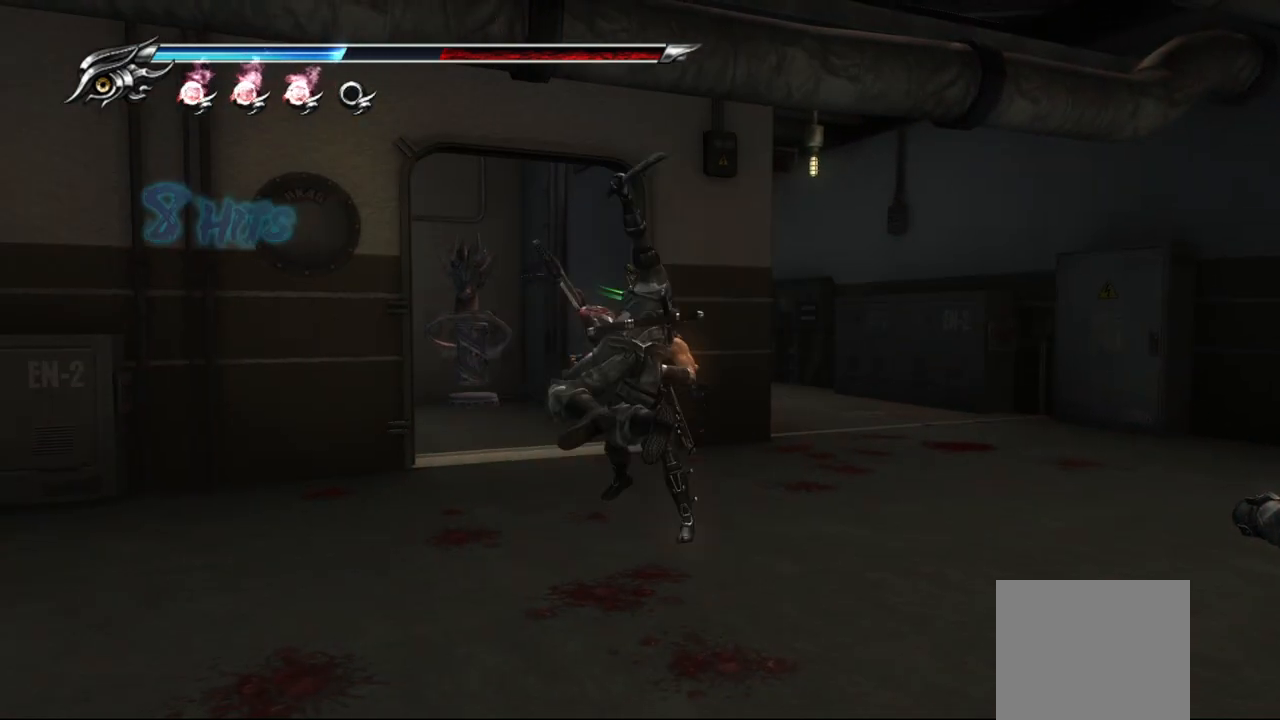
Gameplay with a controller (PlayStation layout); each line is a JSON object with the inputs held at the frame after it. "events" lists button and stick changes between this image and that frame as [ms after this image, input, new state], when the widget could be followed in between. Not read: L3 R3.
{"buttons": ["SQUARE"], "left_stick": "center", "right_stick": "center", "events": [[67, "SQUARE", "down"], [150, "SQUARE", "up"], [250, "SQUARE", "down"], [300, "SQUARE", "up"], [450, "SQUARE", "down"], [483, "L1", "up"]]}
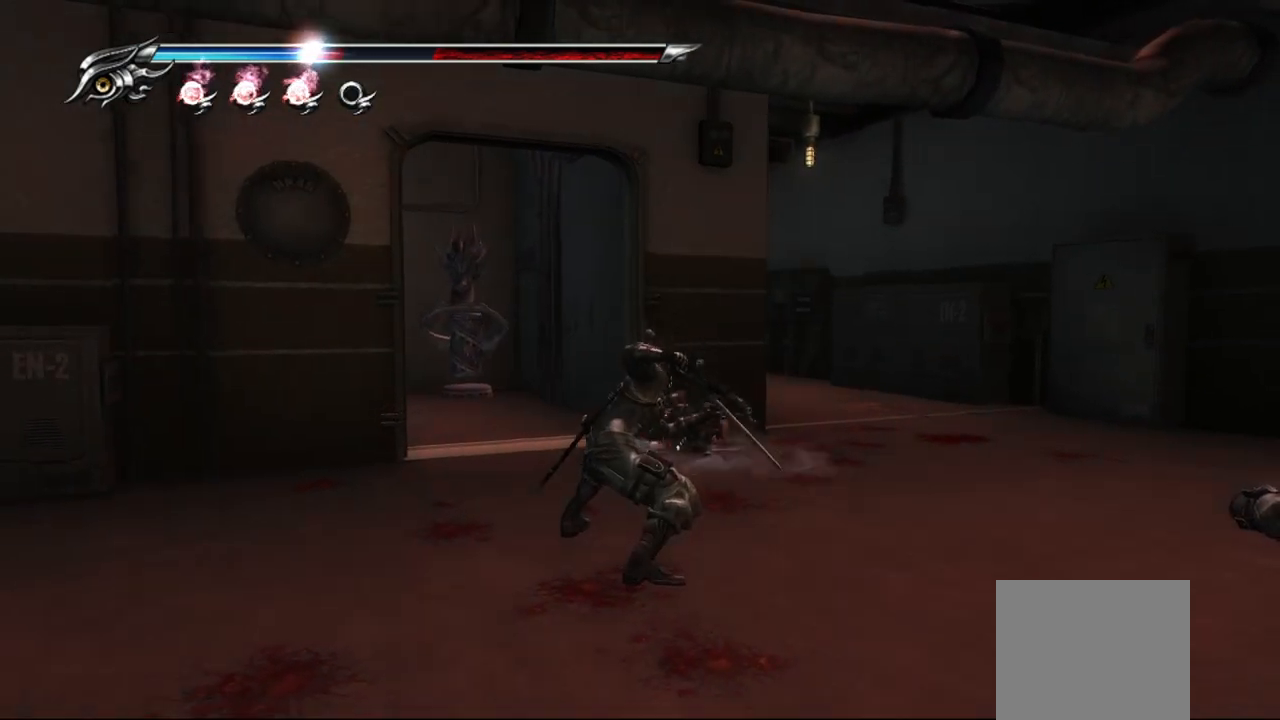
{"buttons": ["SQUARE"], "left_stick": "down", "right_stick": "center", "events": [[83, "SQUARE", "up"], [133, "SQUARE", "down"], [217, "SQUARE", "up"], [283, "SQUARE", "down"], [350, "SQUARE", "up"], [400, "left_stick", "down"], [467, "SQUARE", "down"]]}
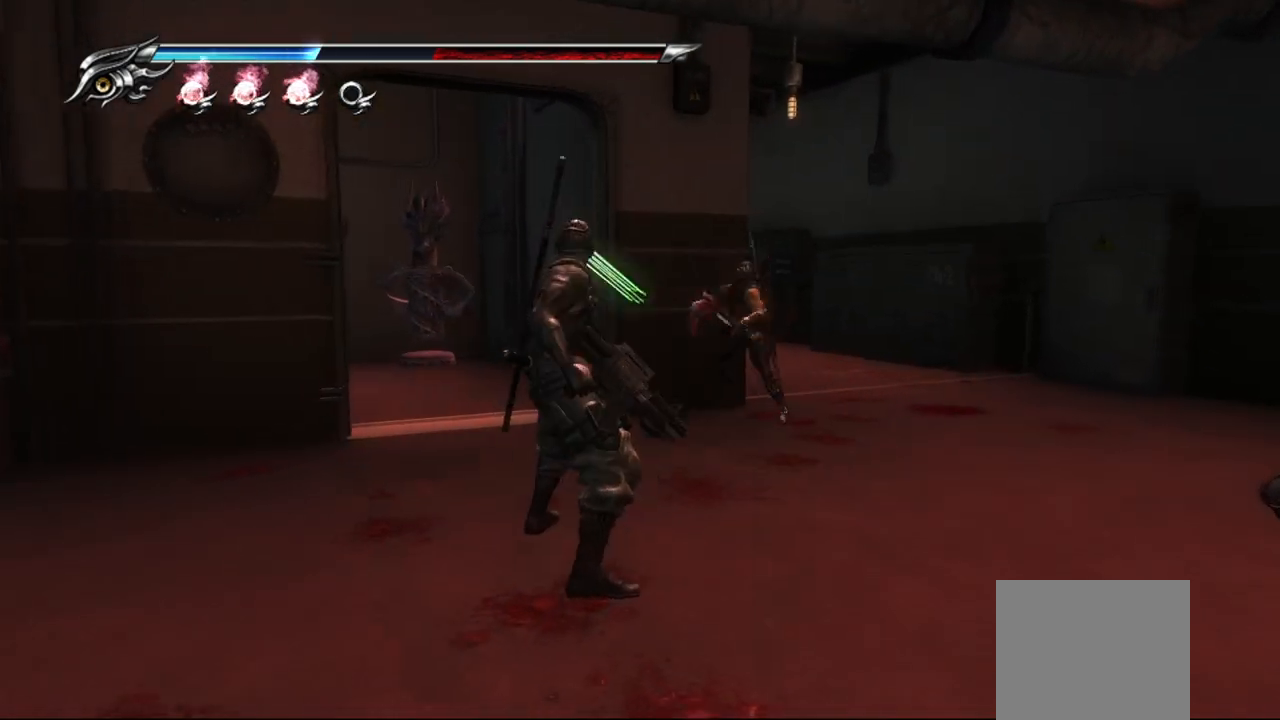
{"buttons": ["TRIANGLE"], "left_stick": "down", "right_stick": "center", "events": [[17, "SQUARE", "up"], [283, "SQUARE", "down"], [317, "SQUARE", "up"], [433, "TRIANGLE", "down"]]}
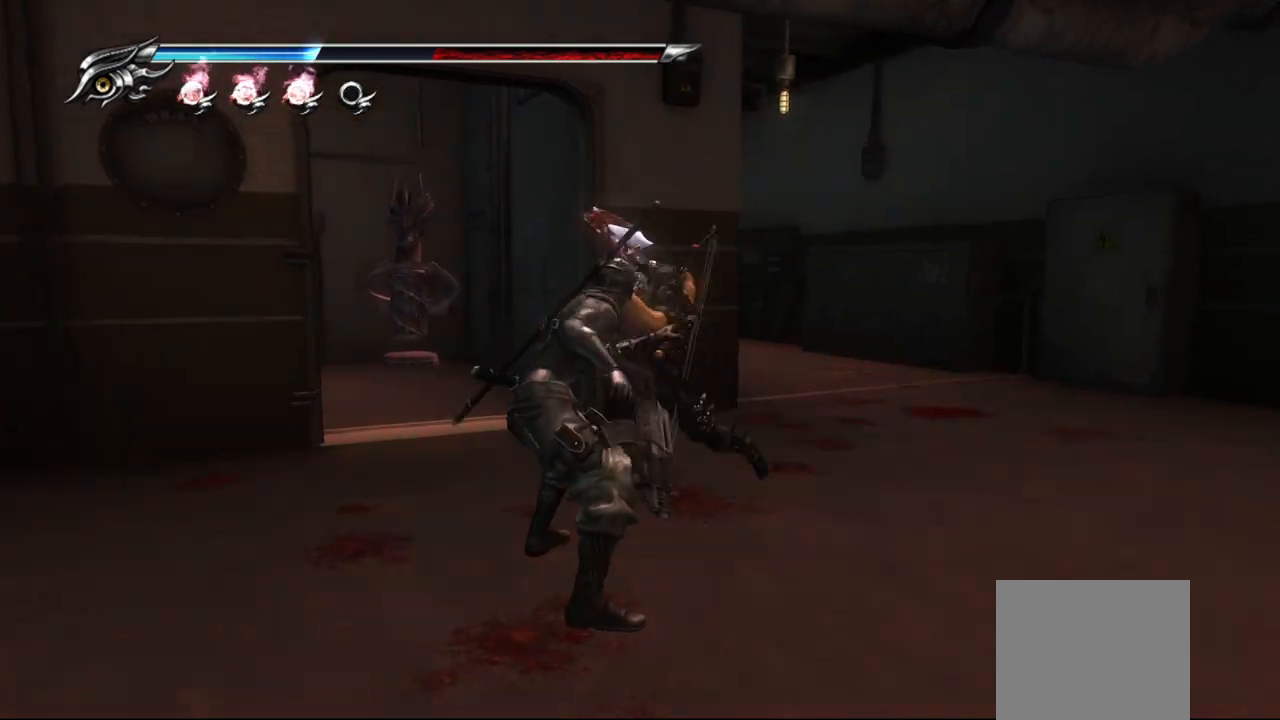
{"buttons": [], "left_stick": "down-left", "right_stick": "center", "events": [[33, "TRIANGLE", "up"], [100, "TRIANGLE", "down"], [167, "TRIANGLE", "up"], [233, "TRIANGLE", "down"], [250, "left_stick", "down-left"], [317, "TRIANGLE", "up"], [400, "TRIANGLE", "down"], [467, "TRIANGLE", "up"]]}
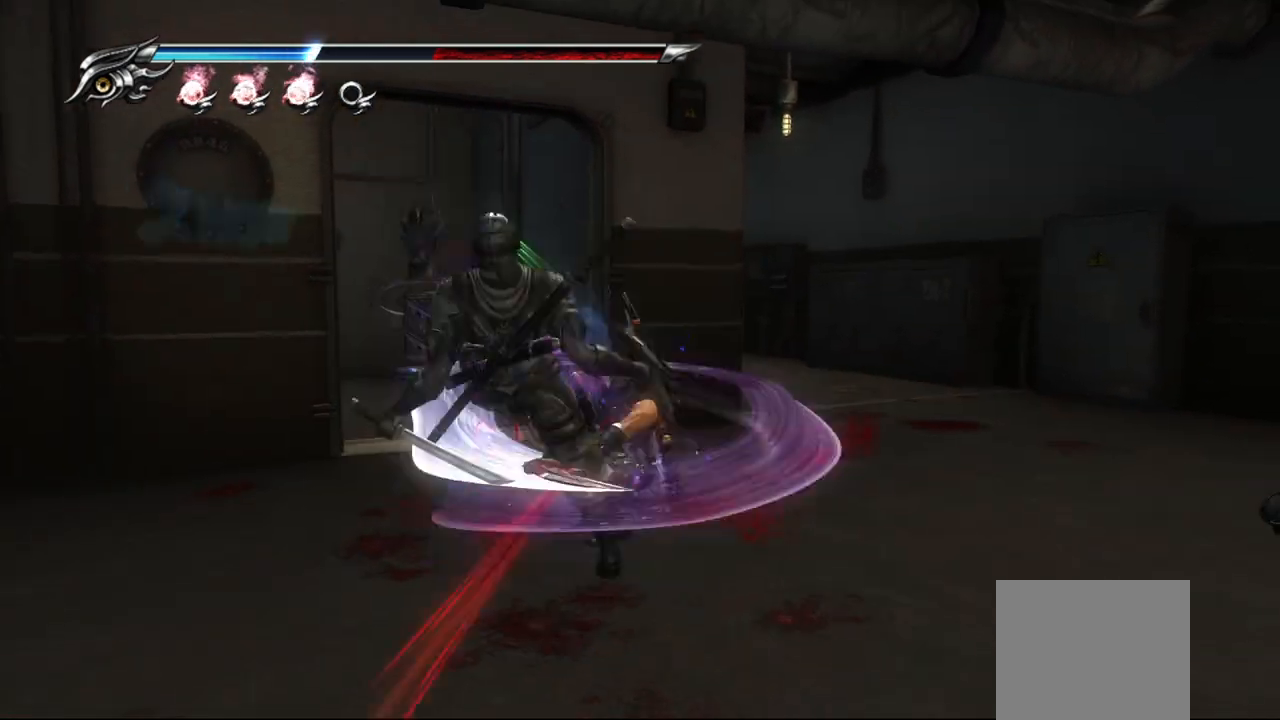
{"buttons": [], "left_stick": "down-left", "right_stick": "center", "events": [[33, "TRIANGLE", "down"], [117, "TRIANGLE", "up"], [183, "TRIANGLE", "down"], [267, "TRIANGLE", "up"], [350, "TRIANGLE", "down"], [417, "TRIANGLE", "up"]]}
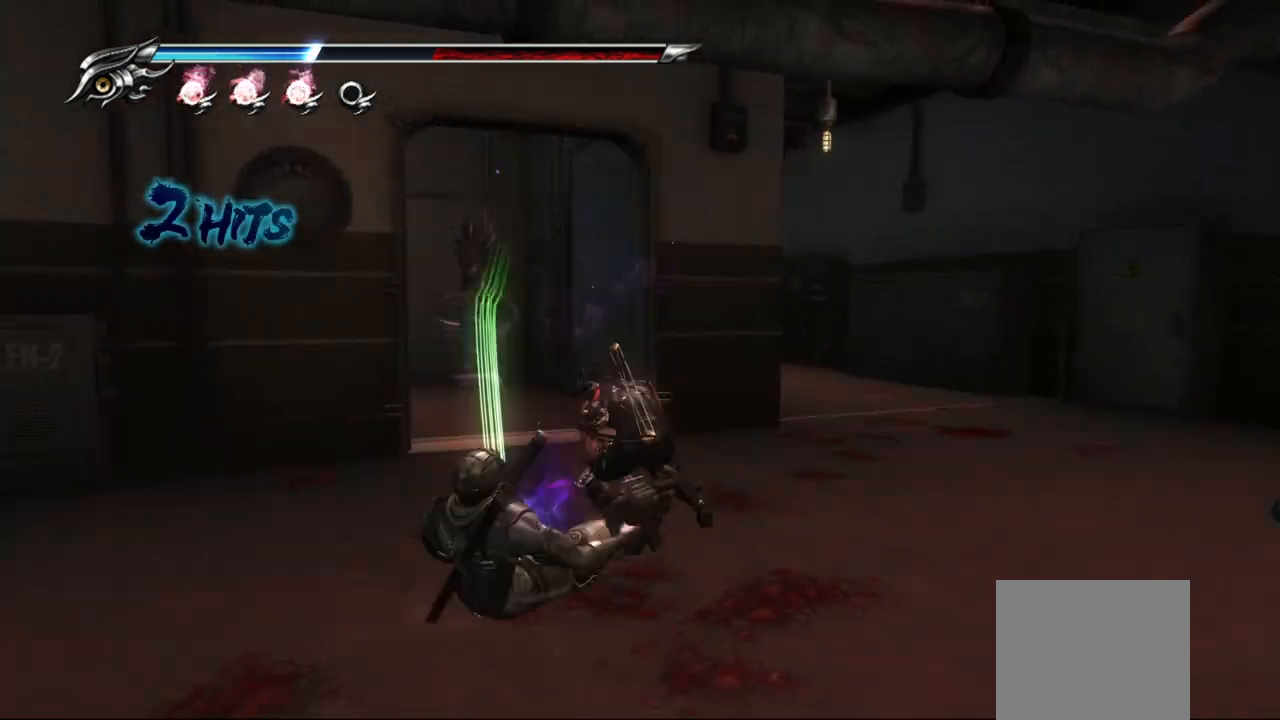
{"buttons": [], "left_stick": "center", "right_stick": "center", "events": [[100, "left_stick", "center"], [317, "TRIANGLE", "down"], [417, "TRIANGLE", "up"]]}
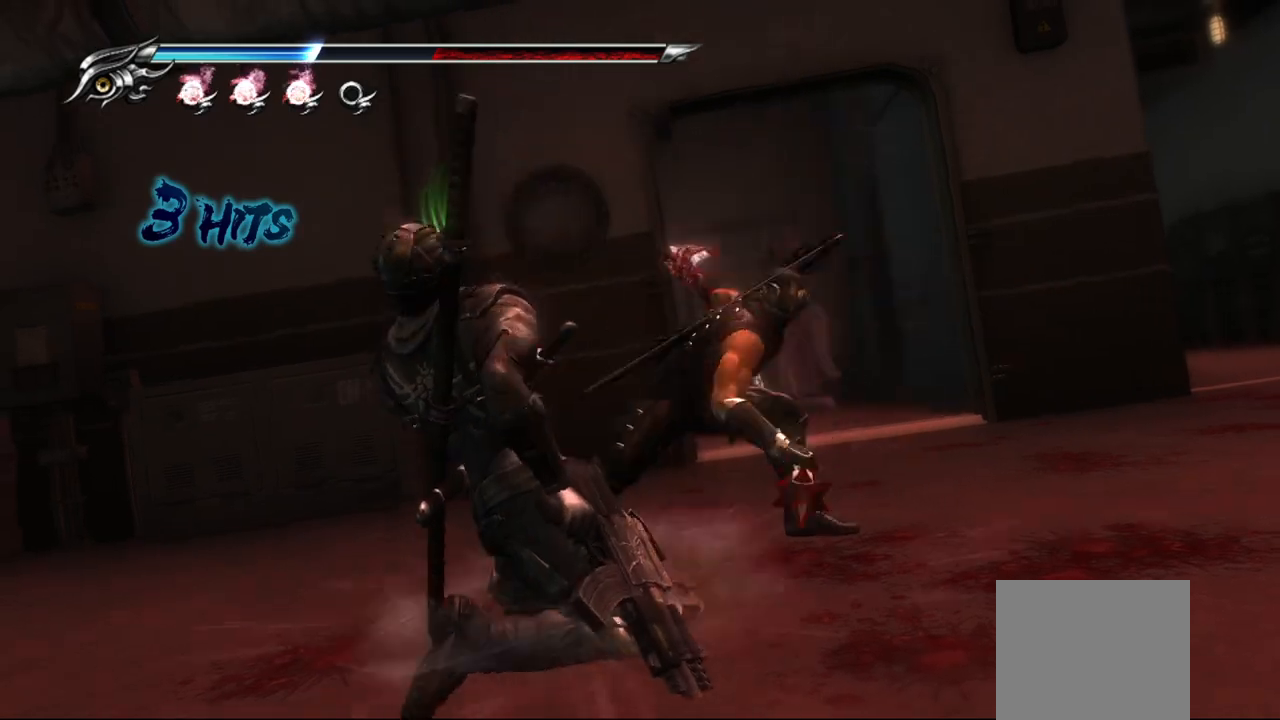
{"buttons": [], "left_stick": "center", "right_stick": "center", "events": []}
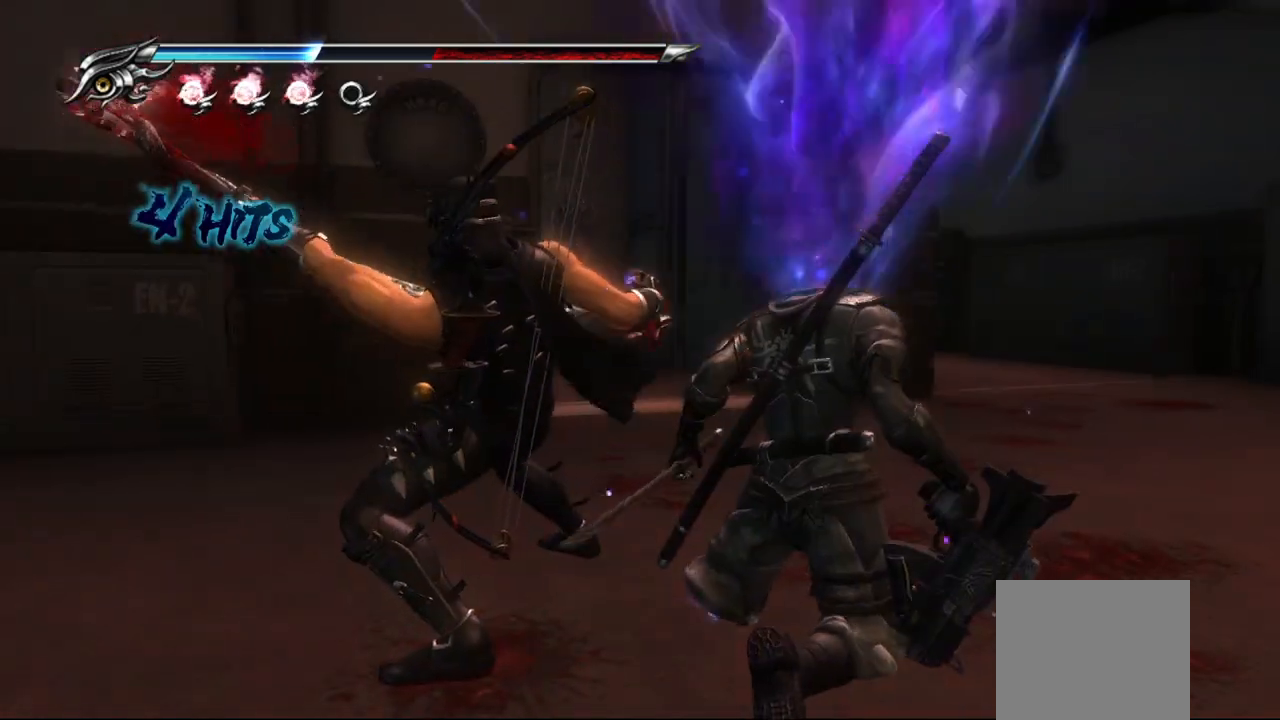
{"buttons": [], "left_stick": "up", "right_stick": "center", "events": [[333, "left_stick", "up"]]}
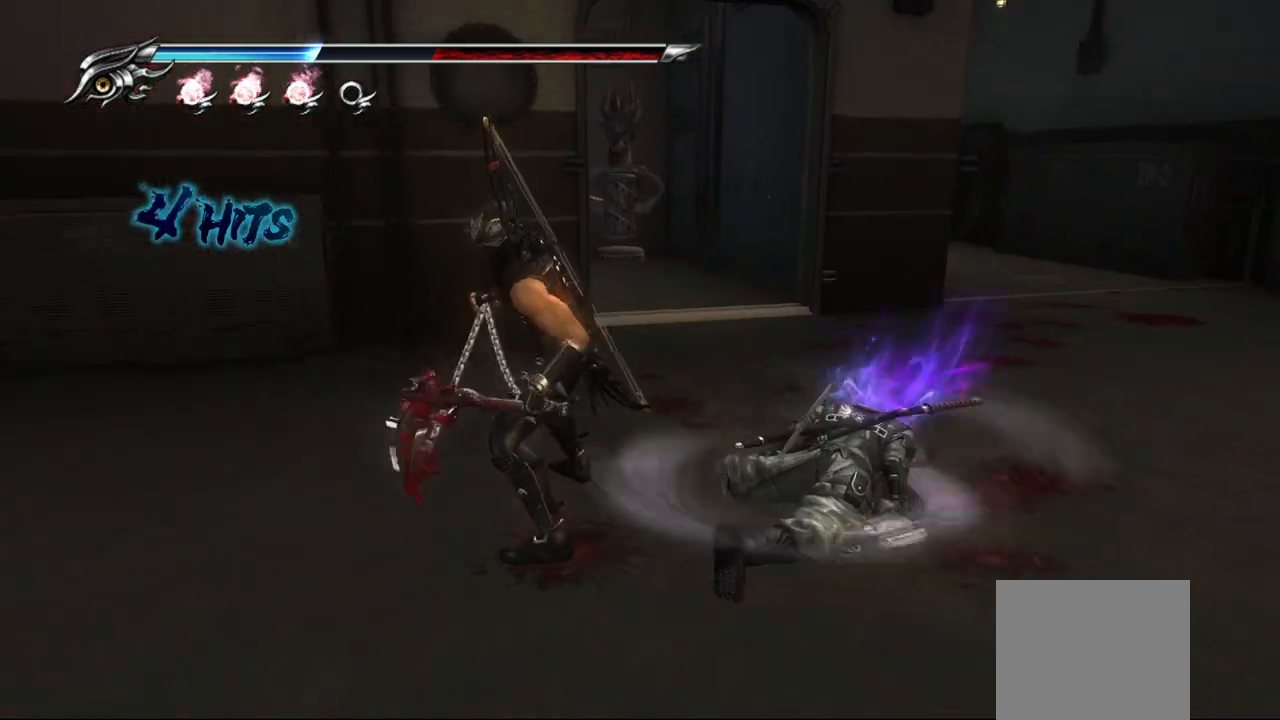
{"buttons": [], "left_stick": "up-right", "right_stick": "center", "events": [[17, "right_stick", "left"], [233, "left_stick", "up-right"], [350, "right_stick", "center"]]}
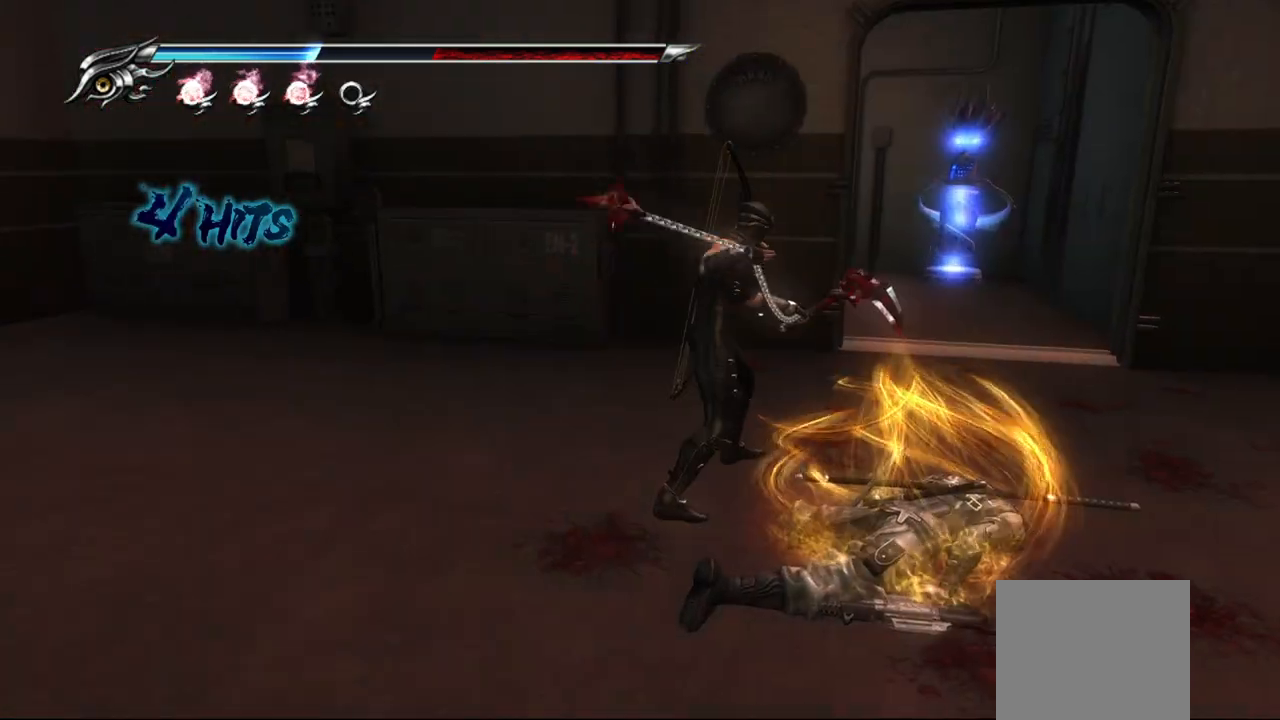
{"buttons": [], "left_stick": "up-right", "right_stick": "center", "events": []}
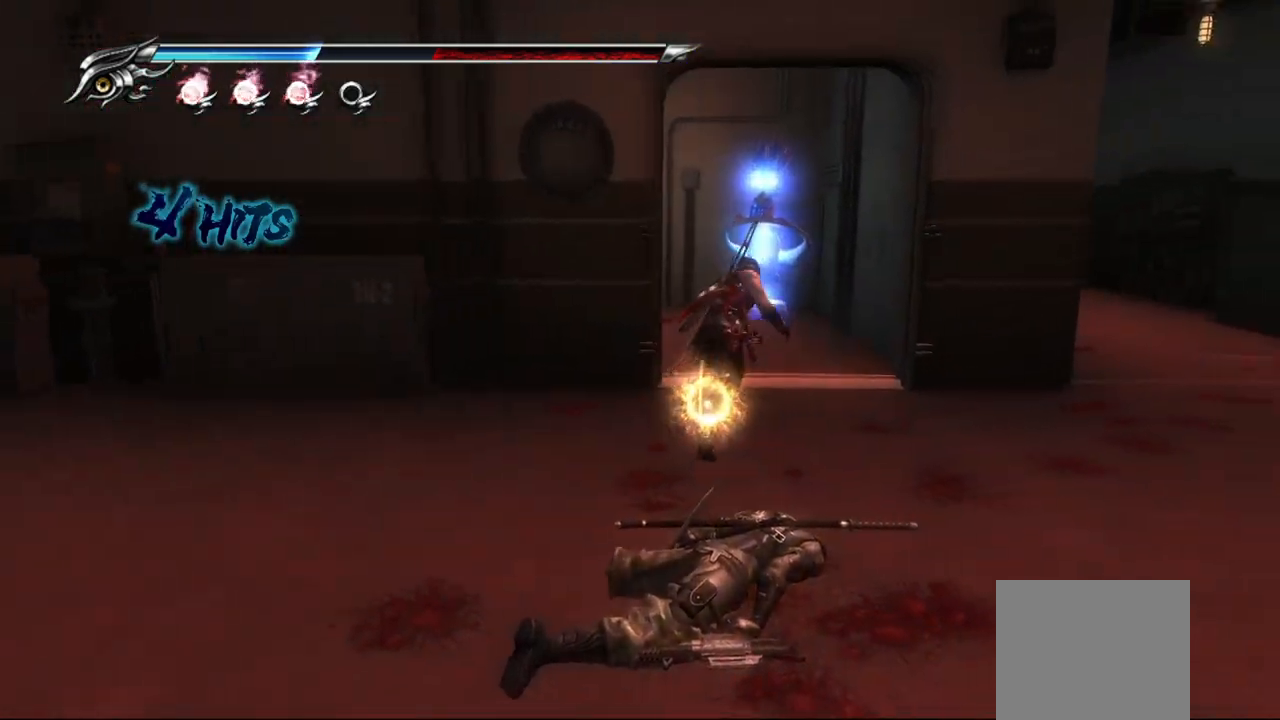
{"buttons": [], "left_stick": "up", "right_stick": "left", "events": [[150, "right_stick", "left"], [167, "left_stick", "up"]]}
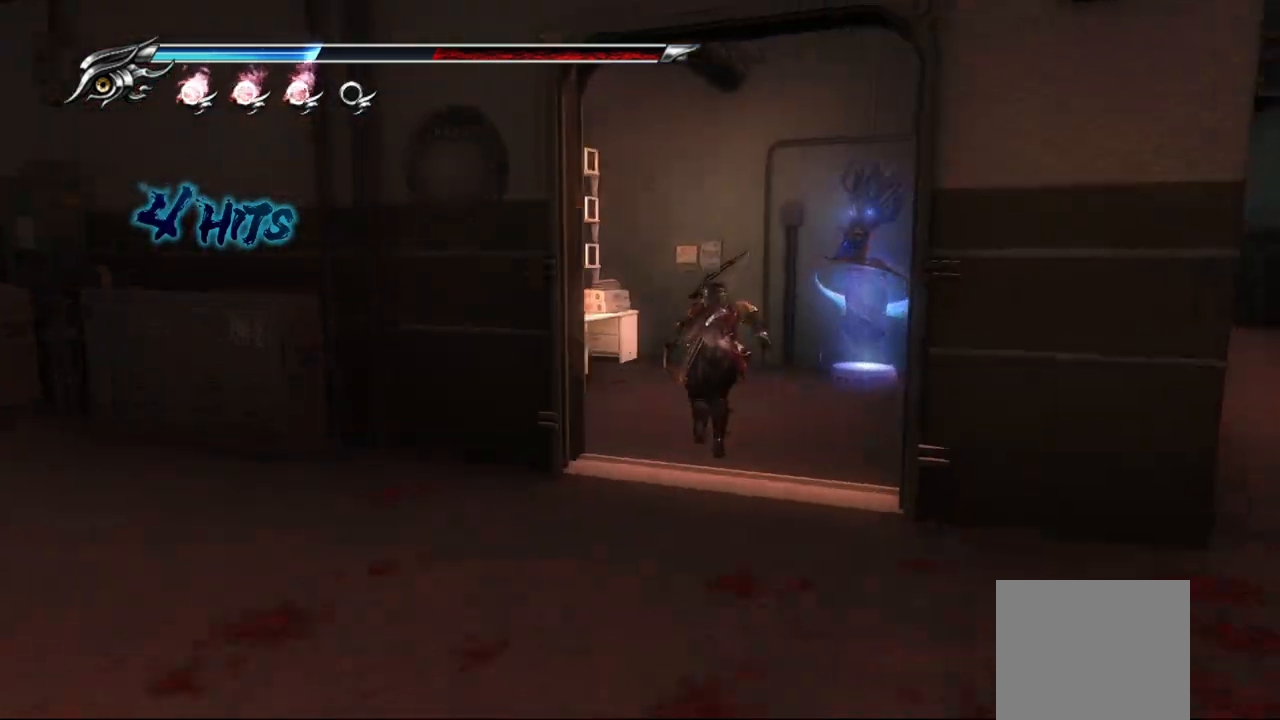
{"buttons": [], "left_stick": "down-right", "right_stick": "center", "events": [[233, "right_stick", "center"], [250, "left_stick", "right"], [350, "left_stick", "down-right"]]}
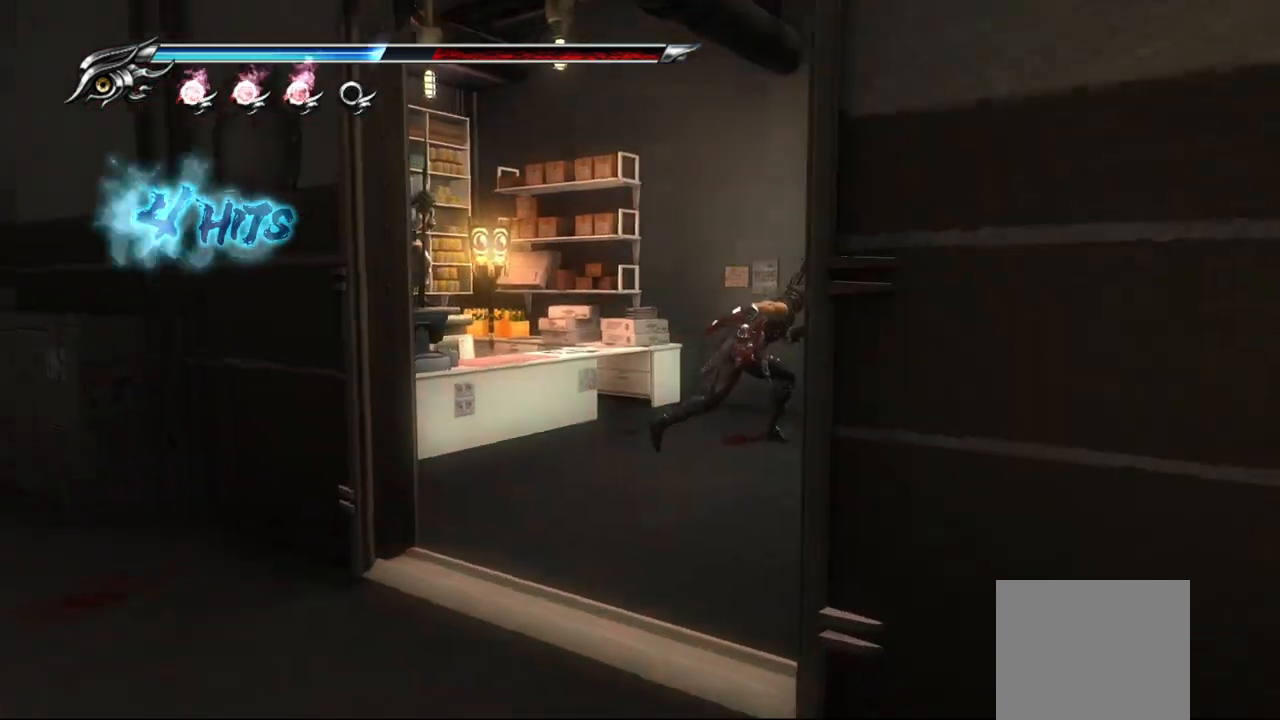
{"buttons": [], "left_stick": "left", "right_stick": "left", "events": [[100, "CIRCLE", "down"], [250, "CIRCLE", "up"], [383, "left_stick", "left"], [400, "right_stick", "left"]]}
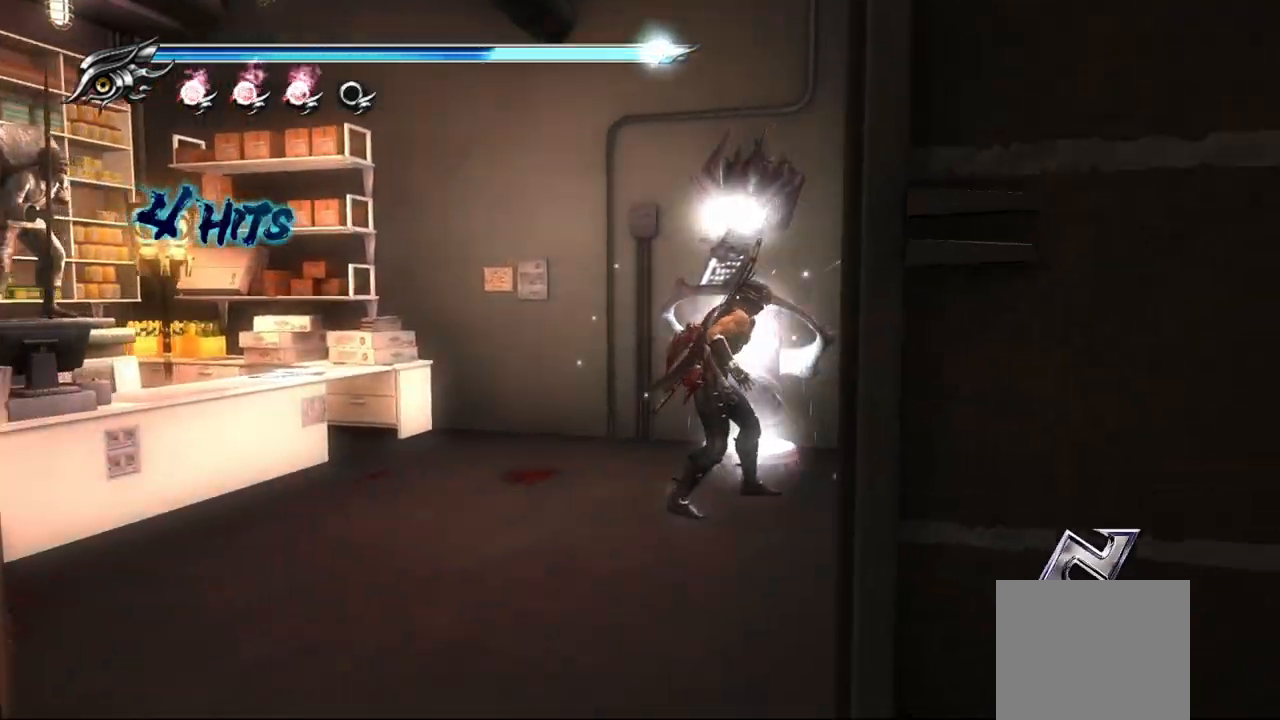
{"buttons": [], "left_stick": "left", "right_stick": "left", "events": []}
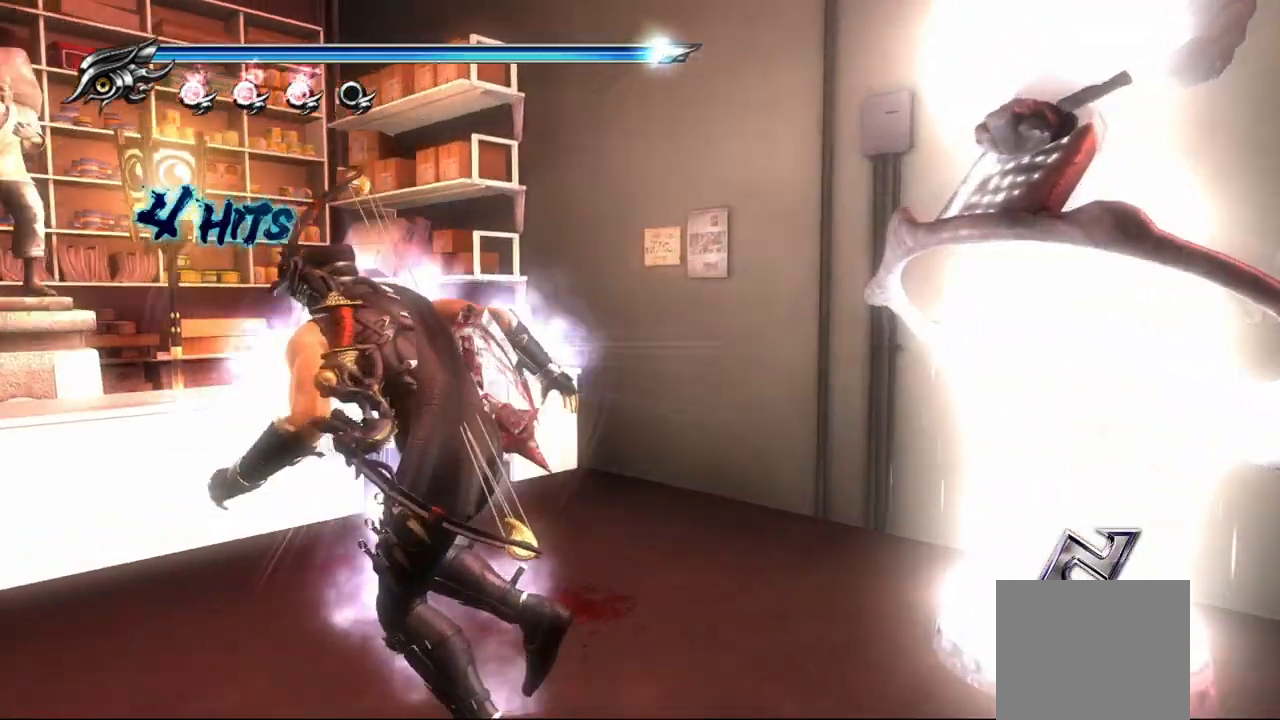
{"buttons": [], "left_stick": "center", "right_stick": "center", "events": [[133, "right_stick", "center"], [333, "left_stick", "center"]]}
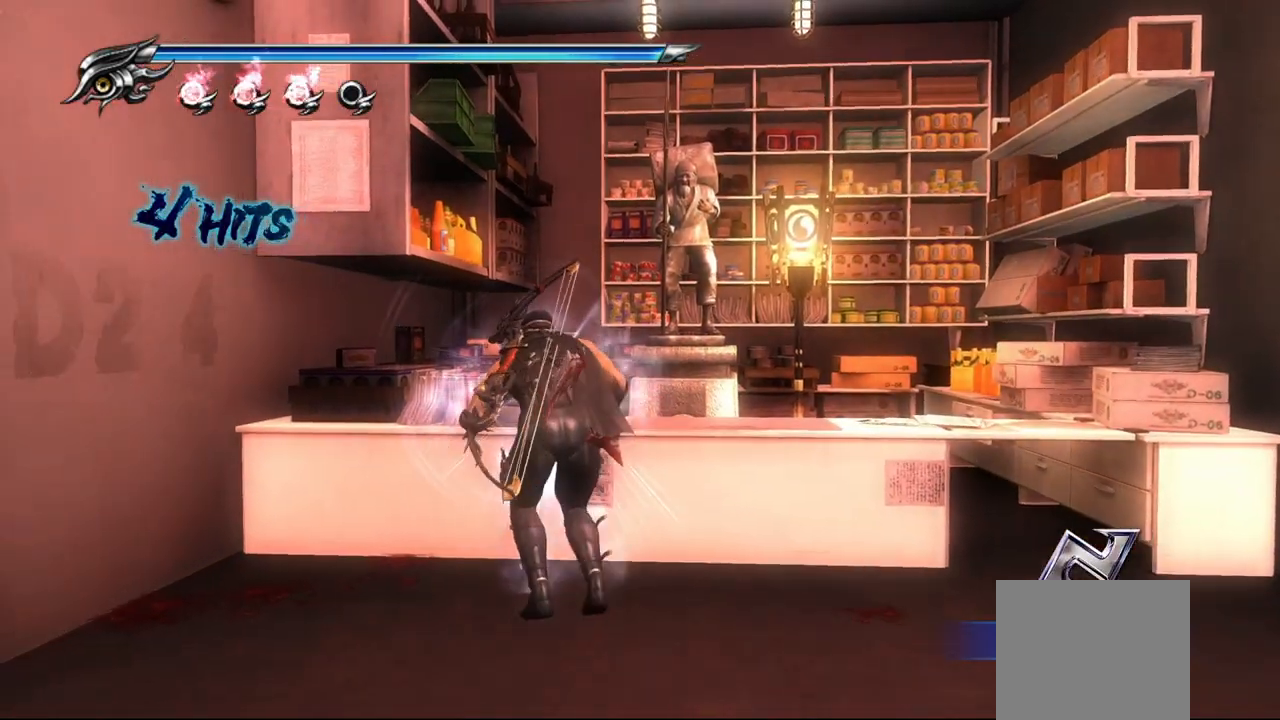
{"buttons": [], "left_stick": "center", "right_stick": "center", "events": [[50, "CIRCLE", "down"], [133, "CIRCLE", "up"]]}
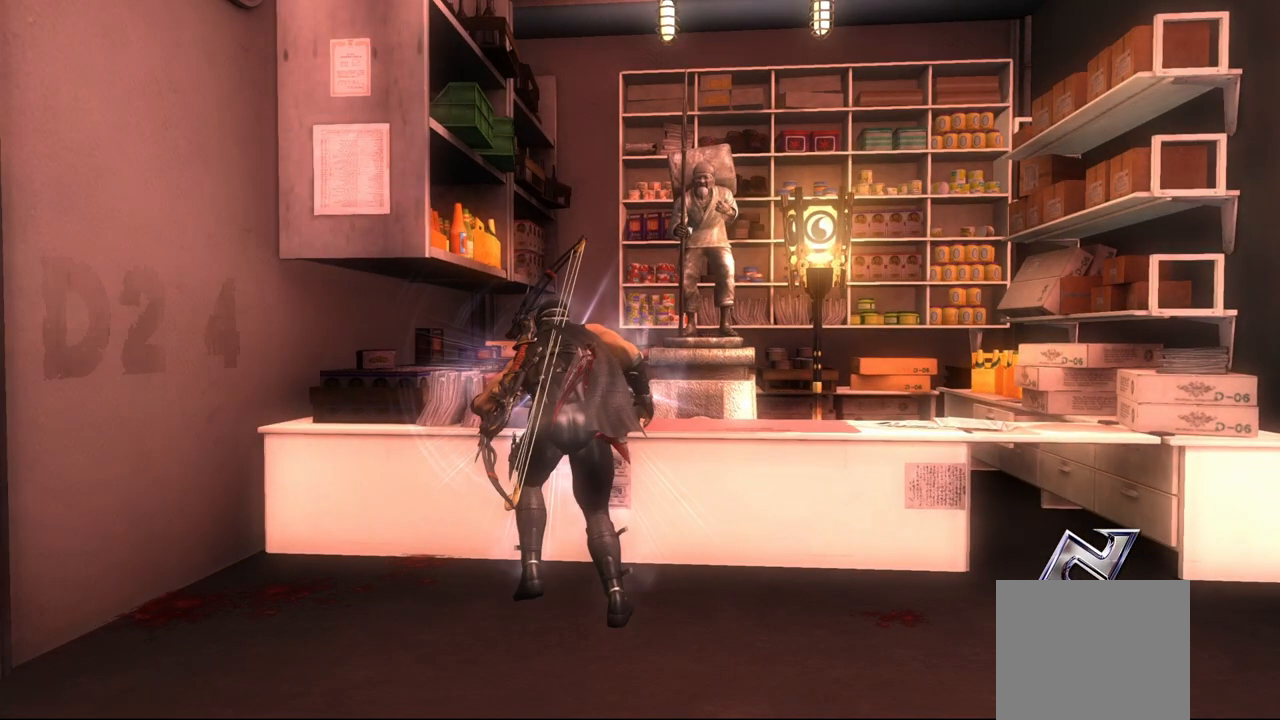
{"buttons": [], "left_stick": "center", "right_stick": "center", "events": []}
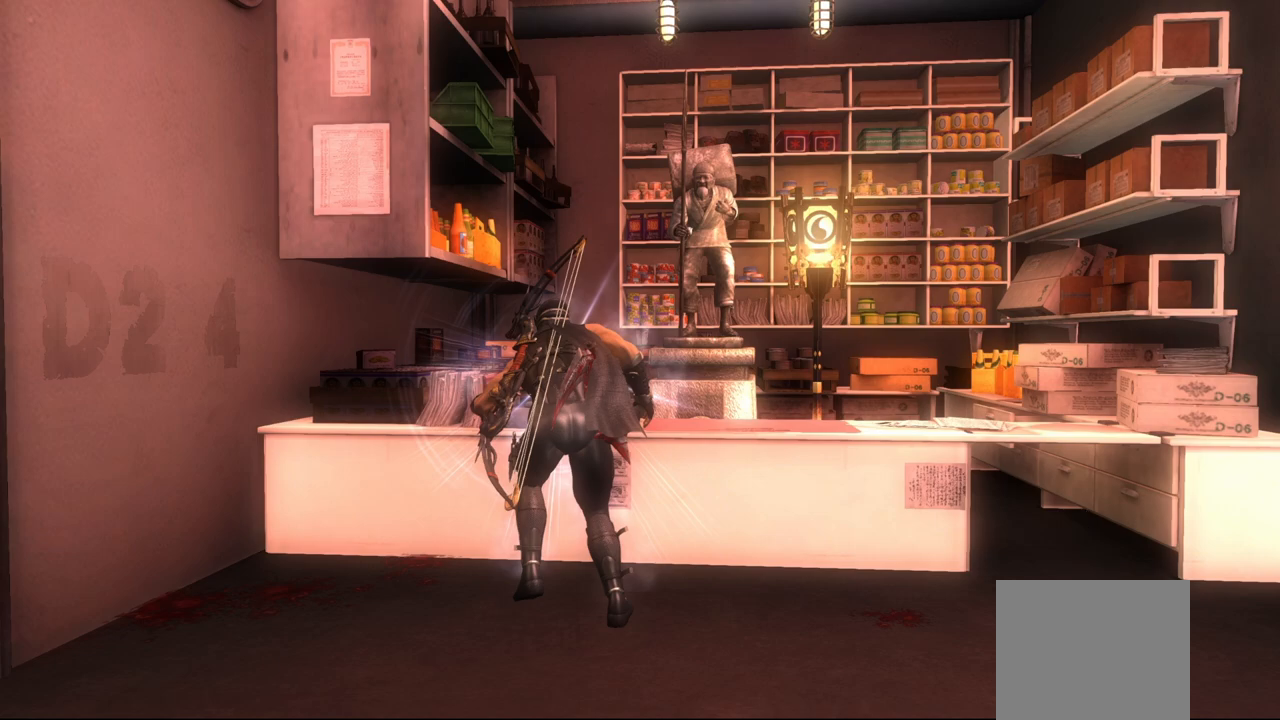
{"buttons": [], "left_stick": "center", "right_stick": "center", "events": []}
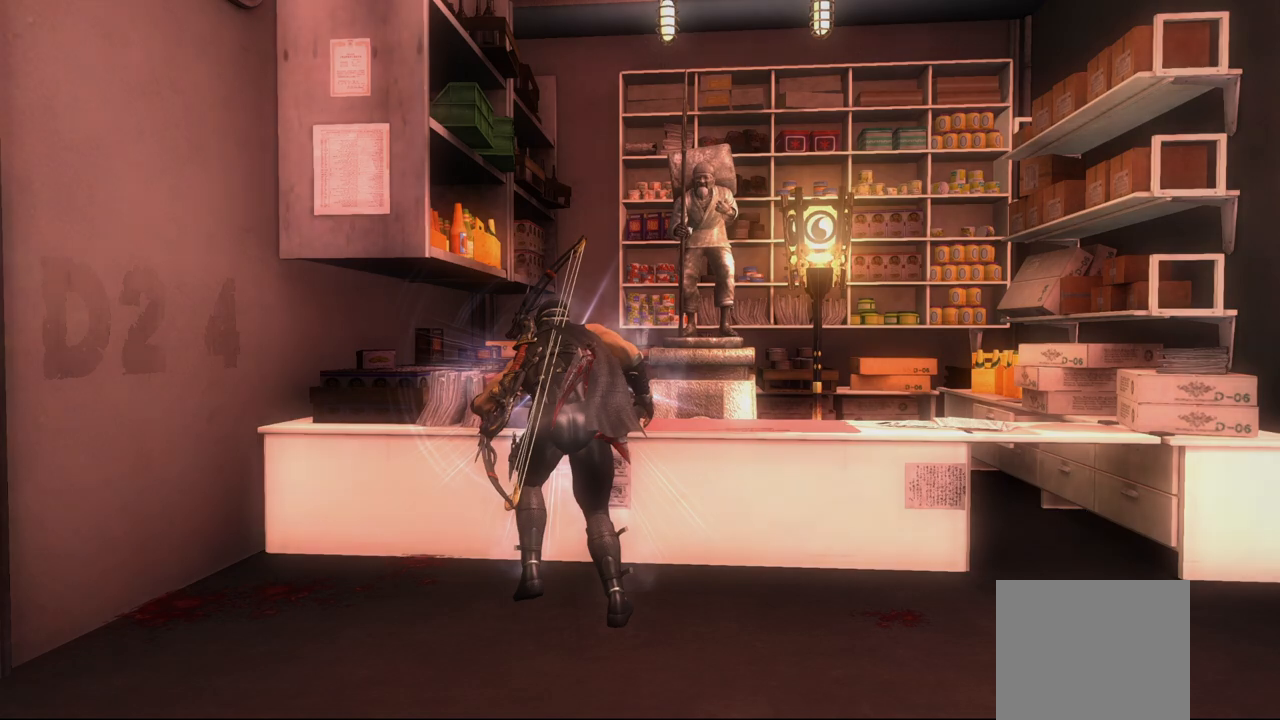
{"buttons": [], "left_stick": "center", "right_stick": "center", "events": []}
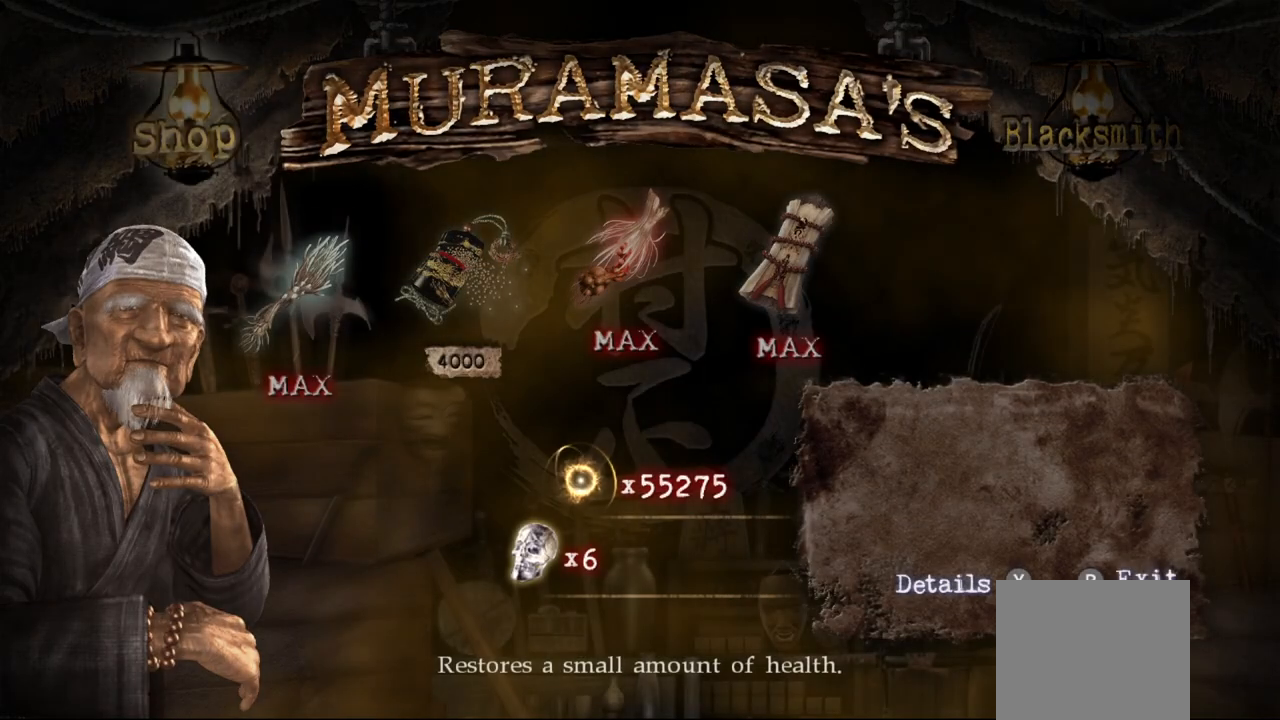
{"buttons": [], "left_stick": "center", "right_stick": "center", "events": []}
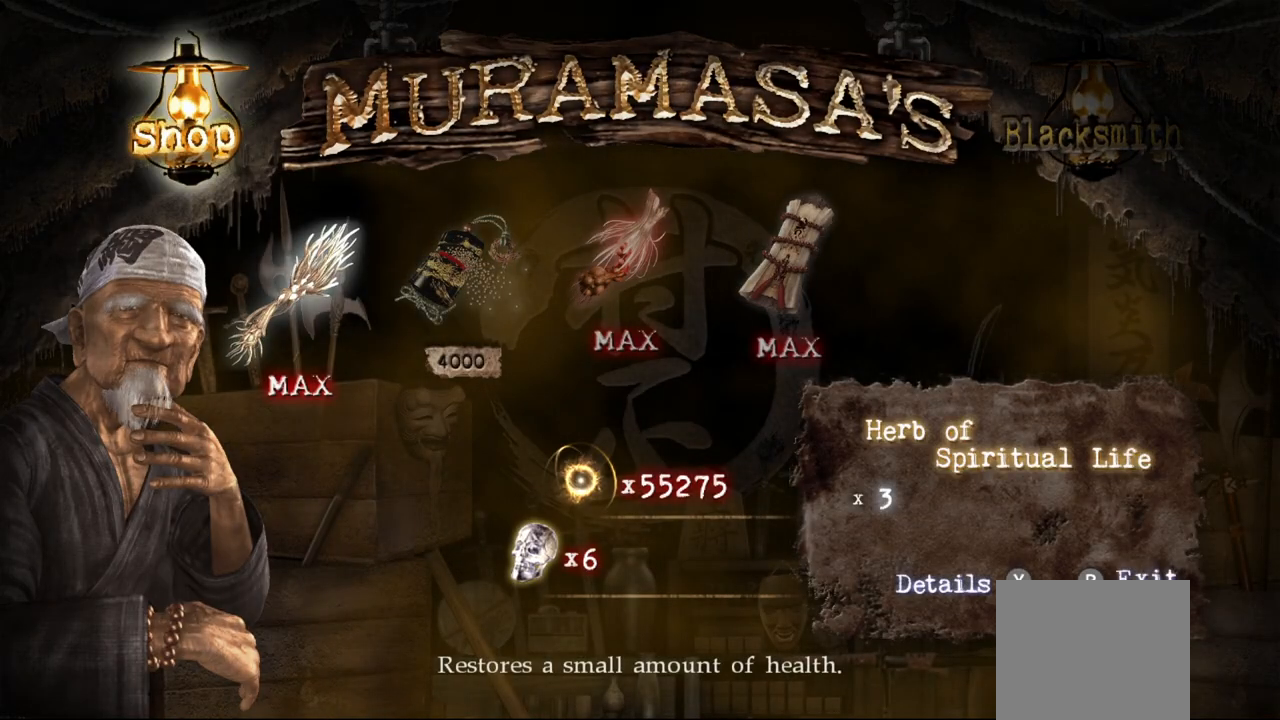
{"buttons": [], "left_stick": "center", "right_stick": "center", "events": []}
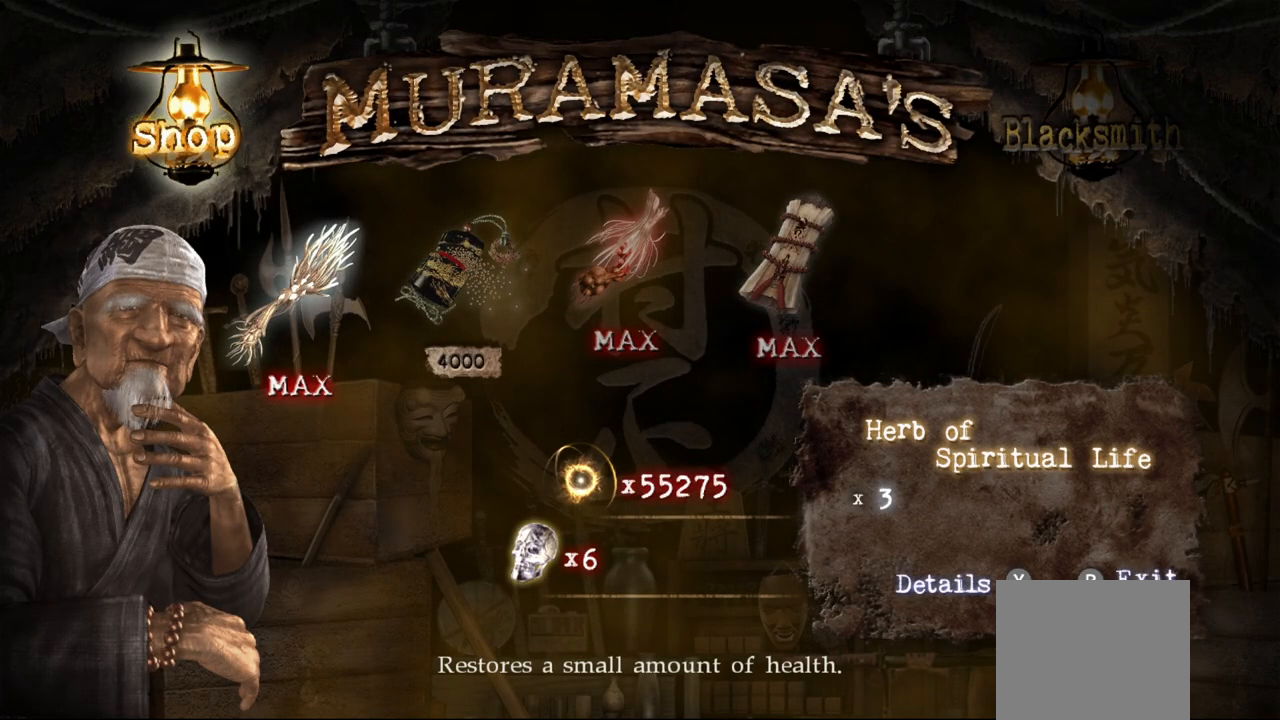
{"buttons": [], "left_stick": "down-left", "right_stick": "left", "events": [[50, "CIRCLE", "down"], [183, "CIRCLE", "up"], [283, "left_stick", "down-left"], [350, "right_stick", "left"]]}
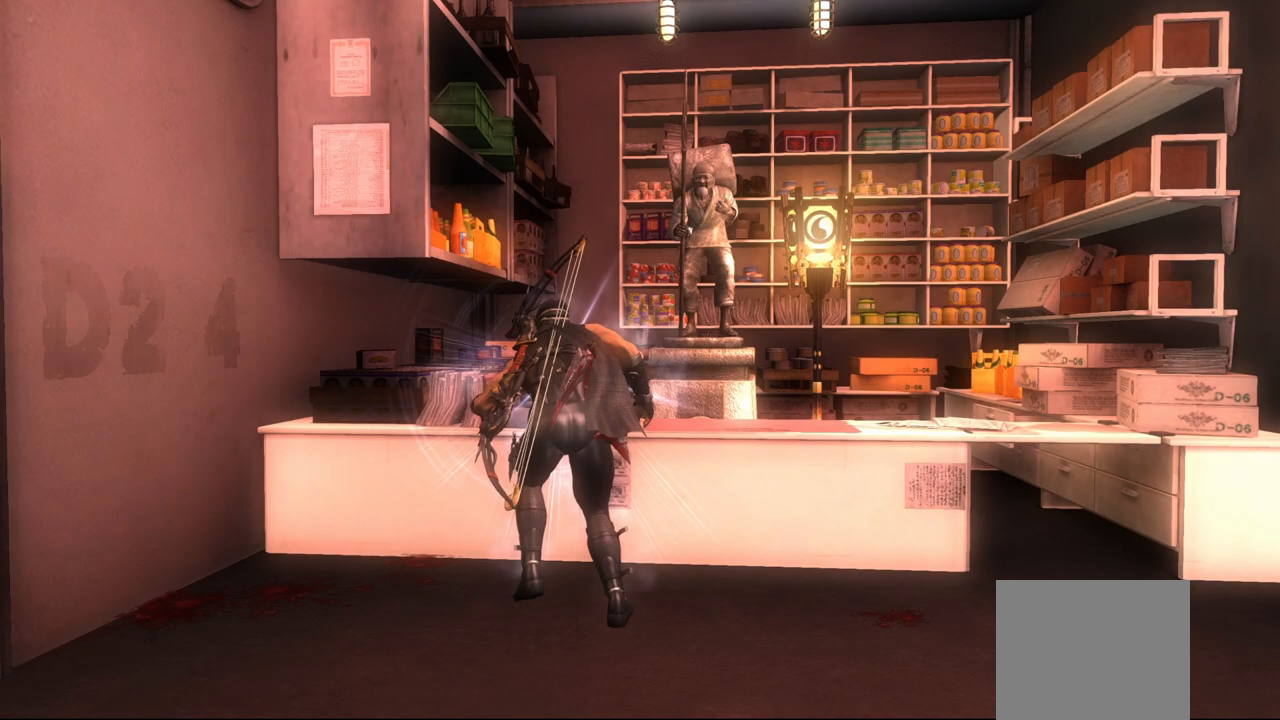
{"buttons": [], "left_stick": "left", "right_stick": "left", "events": [[100, "left_stick", "left"]]}
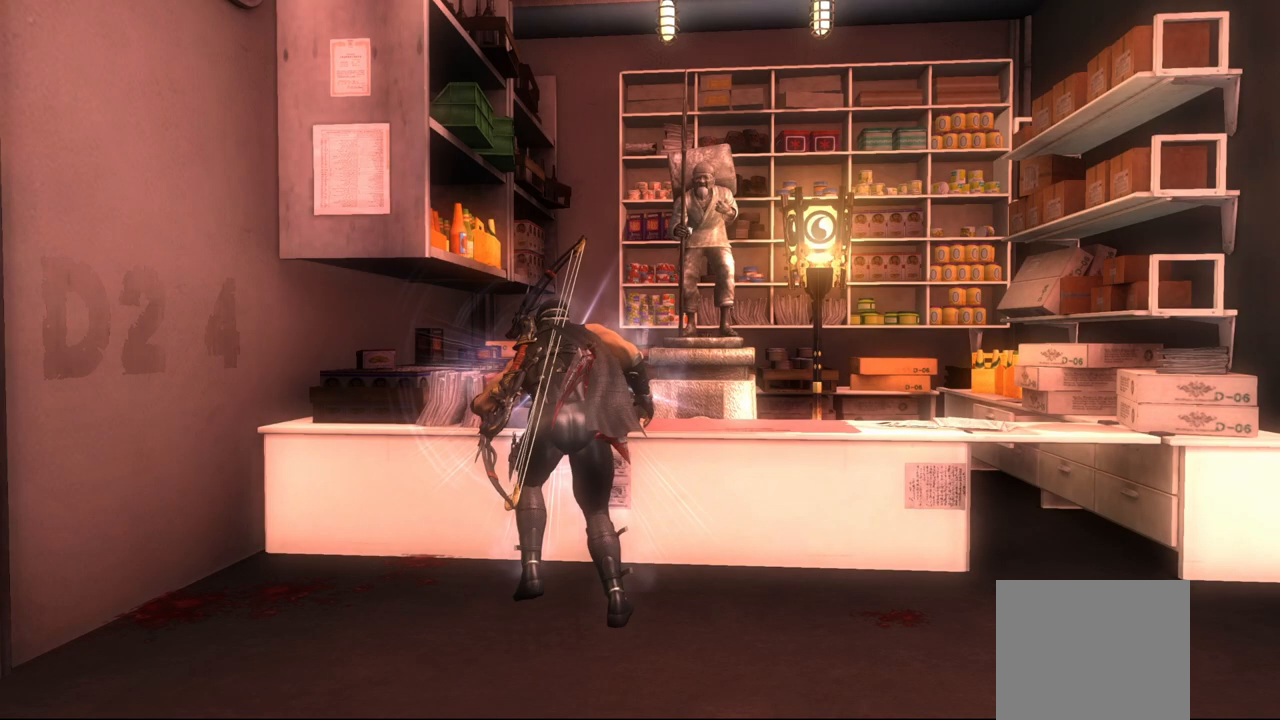
{"buttons": [], "left_stick": "left", "right_stick": "left", "events": []}
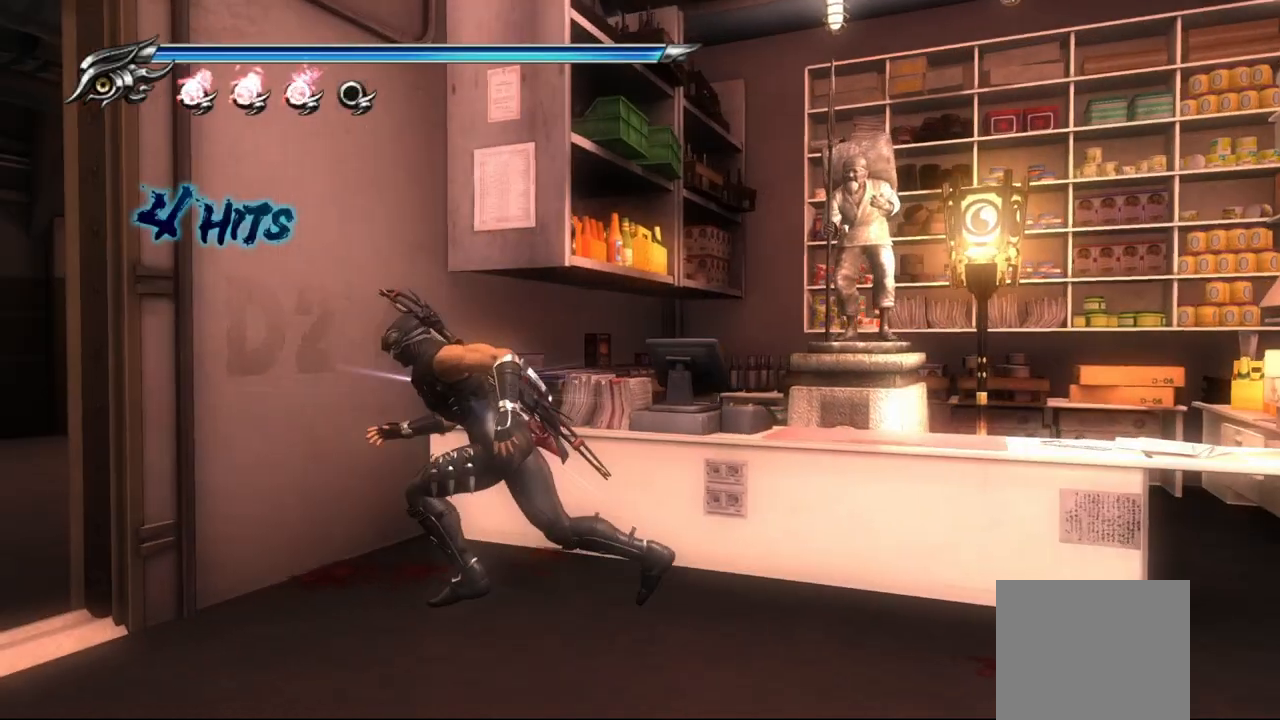
{"buttons": [], "left_stick": "up-left", "right_stick": "left", "events": [[433, "left_stick", "up-left"]]}
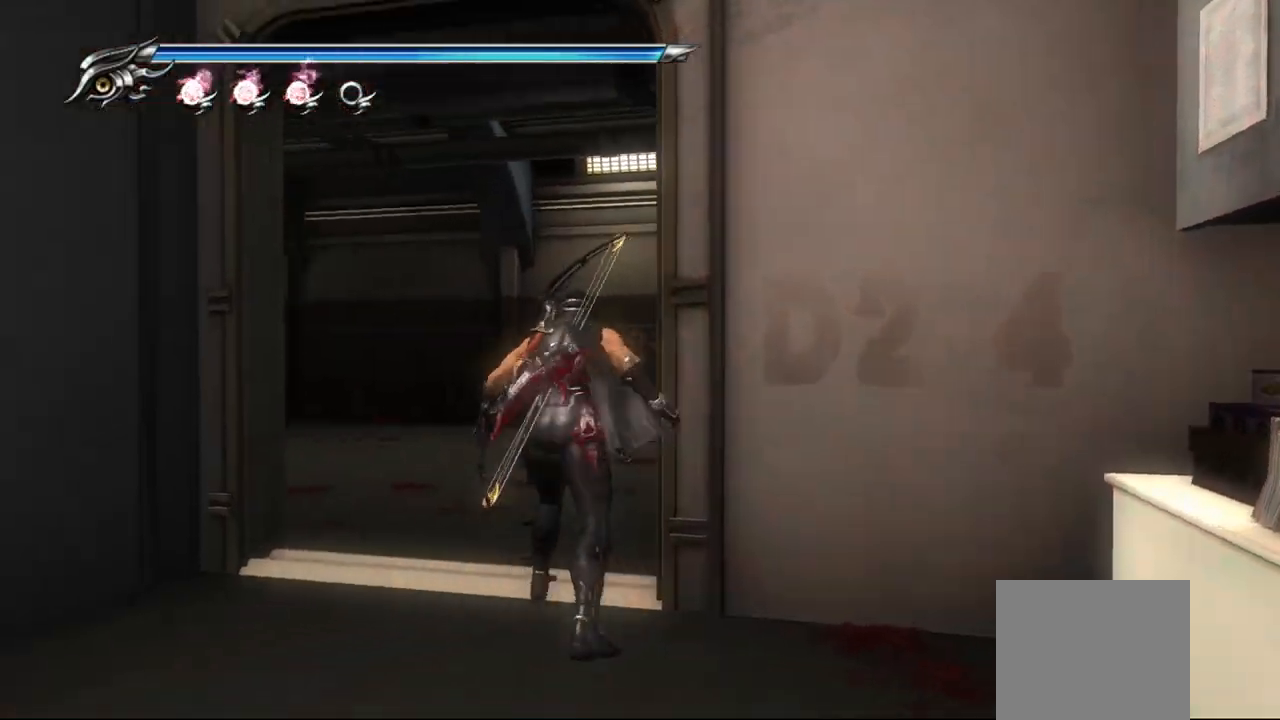
{"buttons": [], "left_stick": "up", "right_stick": "left", "events": [[50, "left_stick", "up"]]}
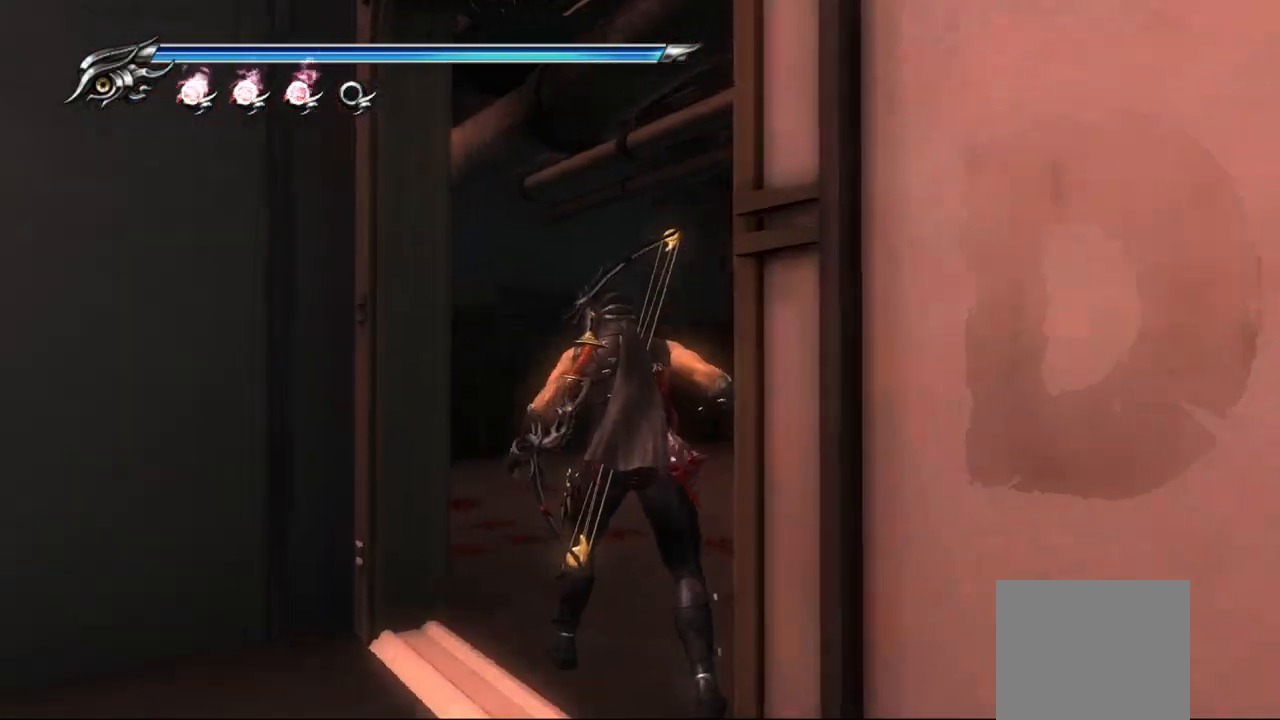
{"buttons": [], "left_stick": "up", "right_stick": "left", "events": []}
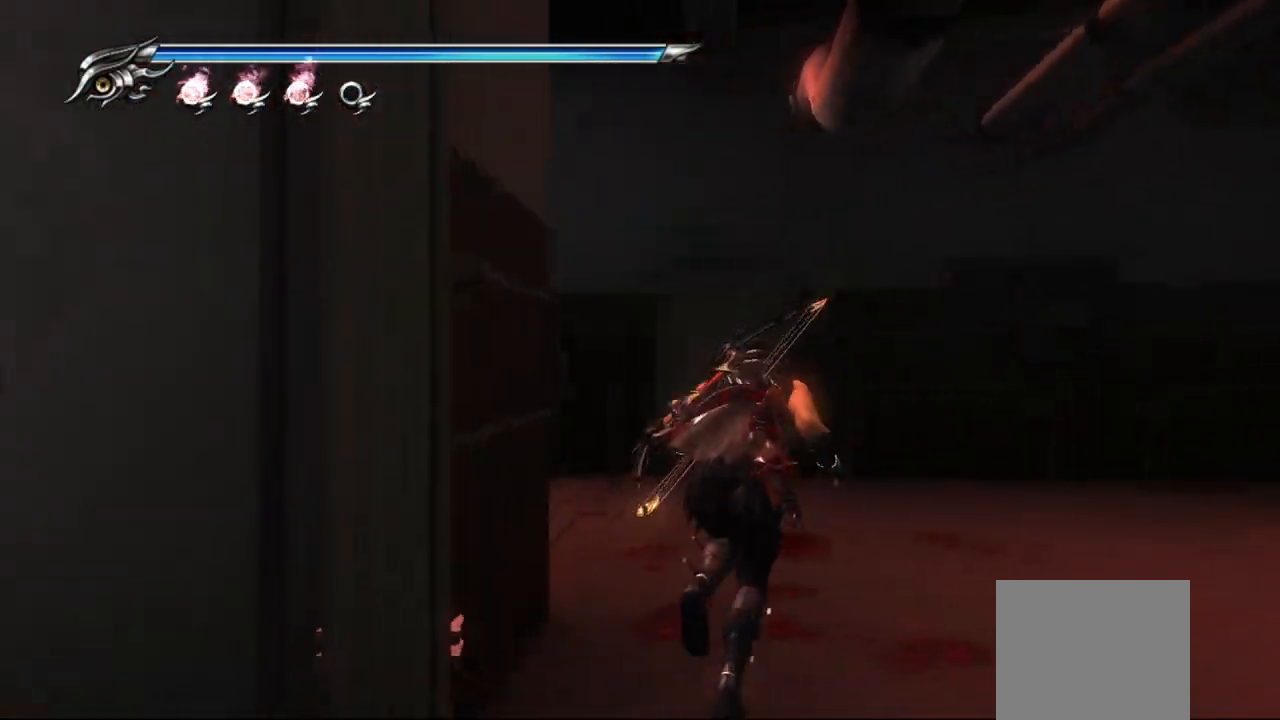
{"buttons": [], "left_stick": "up", "right_stick": "left", "events": []}
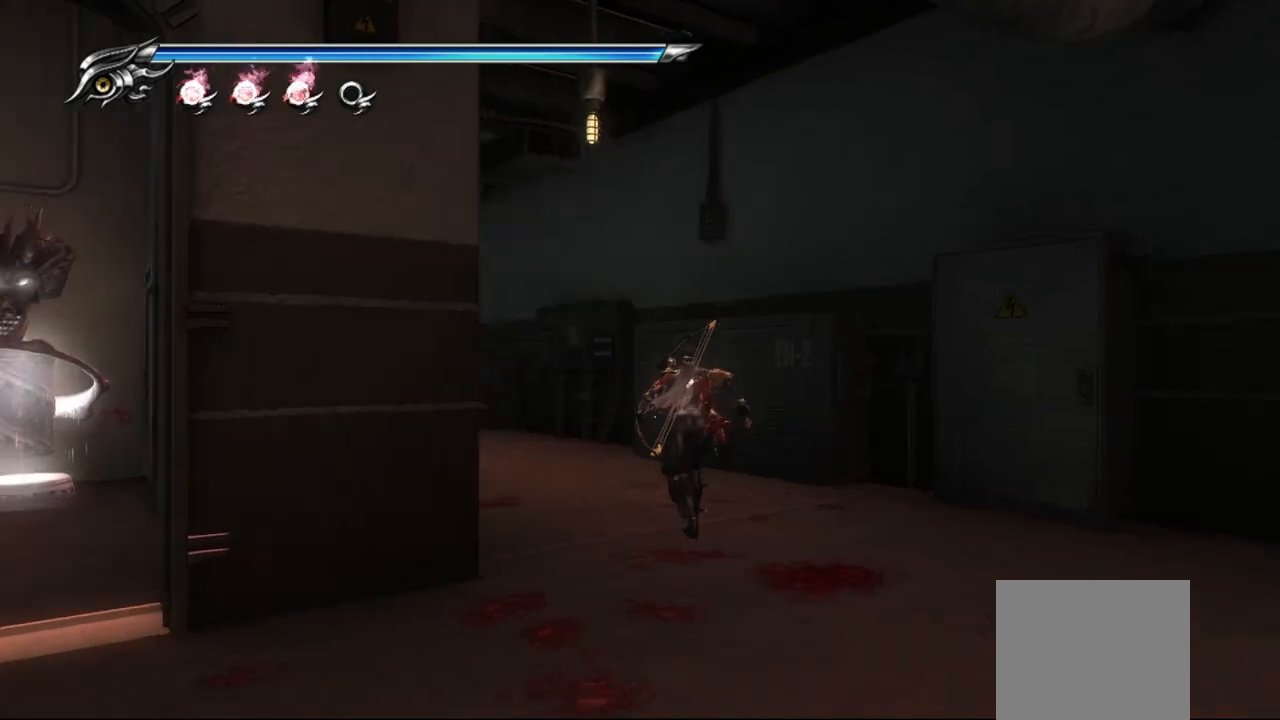
{"buttons": ["L1"], "left_stick": "up", "right_stick": "center", "events": [[417, "right_stick", "center"], [483, "L1", "down"]]}